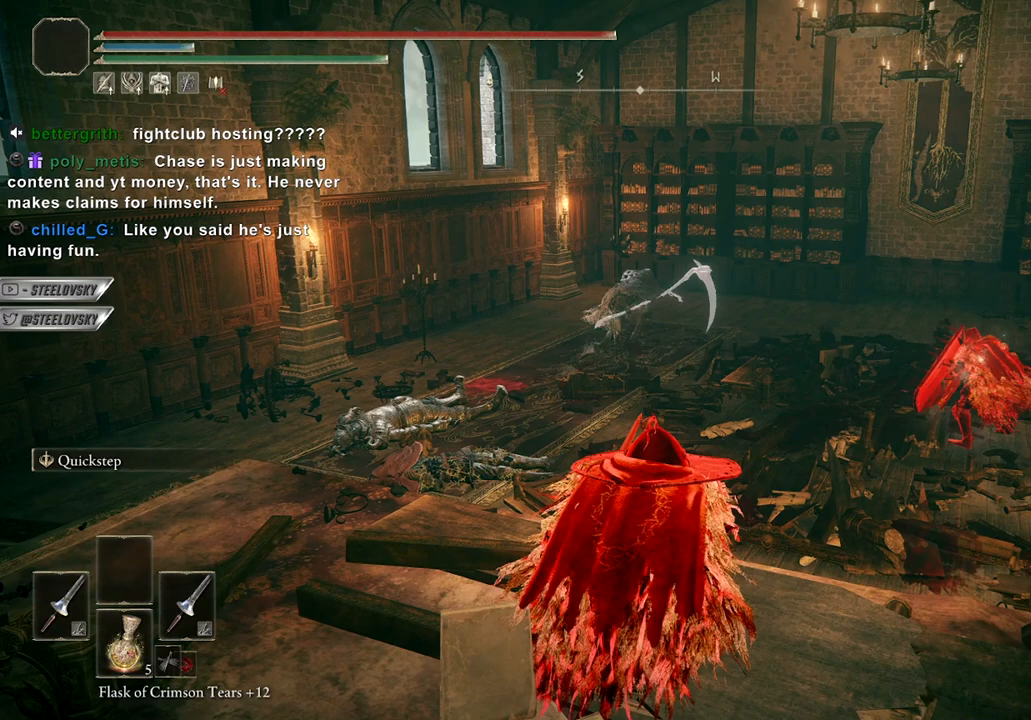
Gameplay with a controller (Xbox layout); each line is a JSON object with the inputs held at the frame after it. "events" lists button and stick changes between this image and that frame as [ms after this image, input, new state], when the widget could be followed in between.
{"buttons": [], "left_stick": "center", "right_stick": "center", "events": [[67, "right_stick", "down-right"], [233, "right_stick", "center"]]}
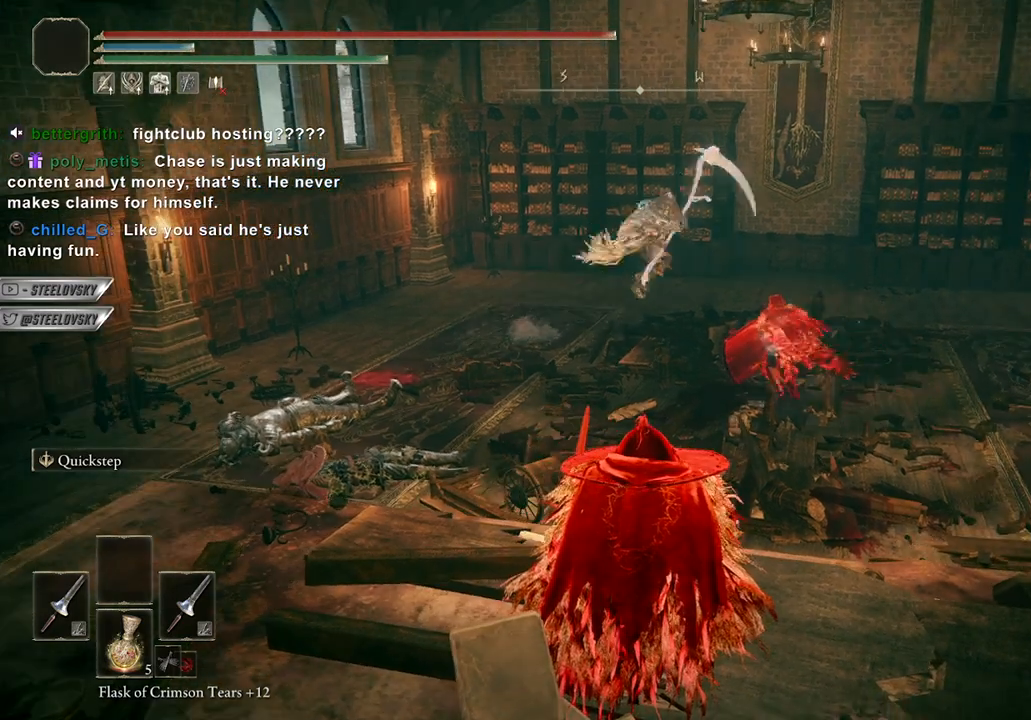
{"buttons": [], "left_stick": "center", "right_stick": "center", "events": []}
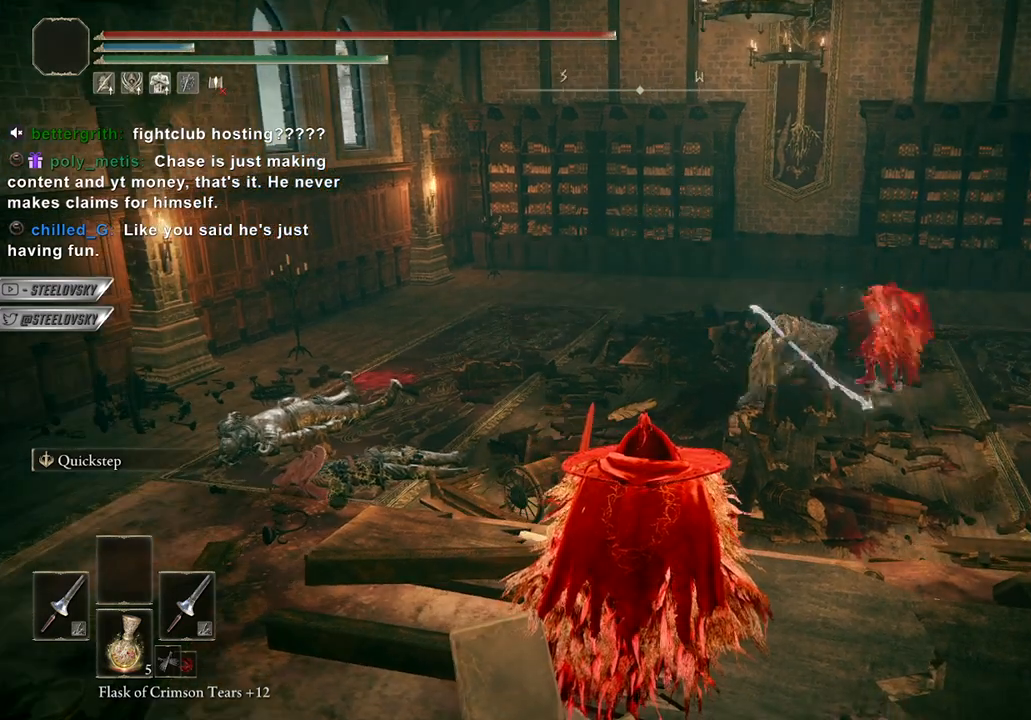
{"buttons": [], "left_stick": "center", "right_stick": "right", "events": [[367, "right_stick", "right"]]}
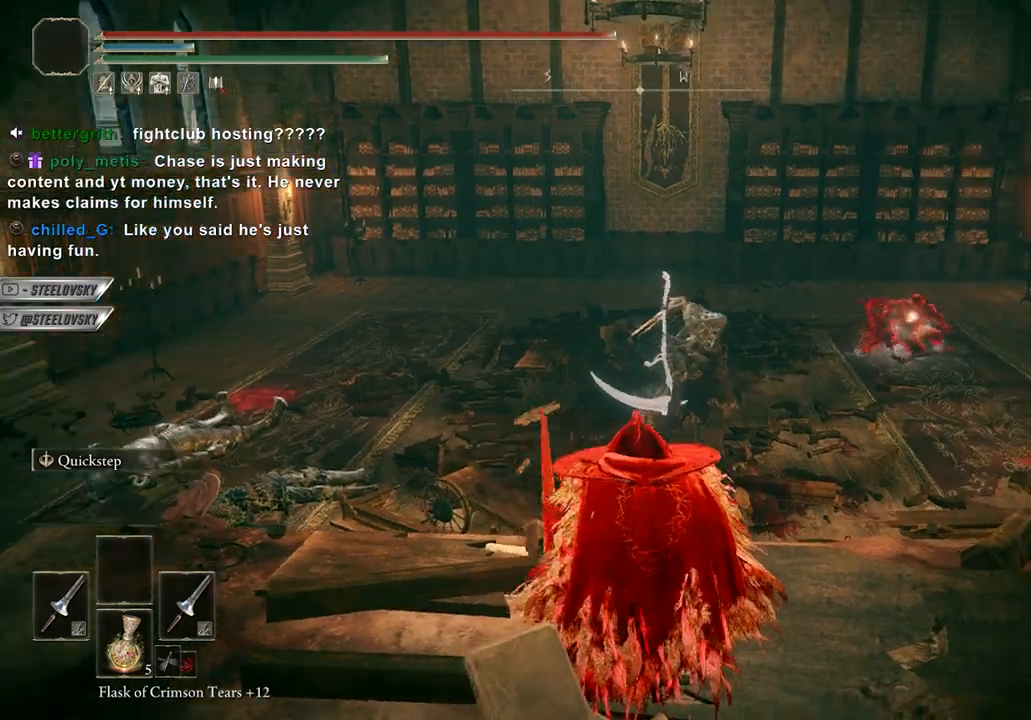
{"buttons": [], "left_stick": "center", "right_stick": "center", "events": [[33, "right_stick", "center"]]}
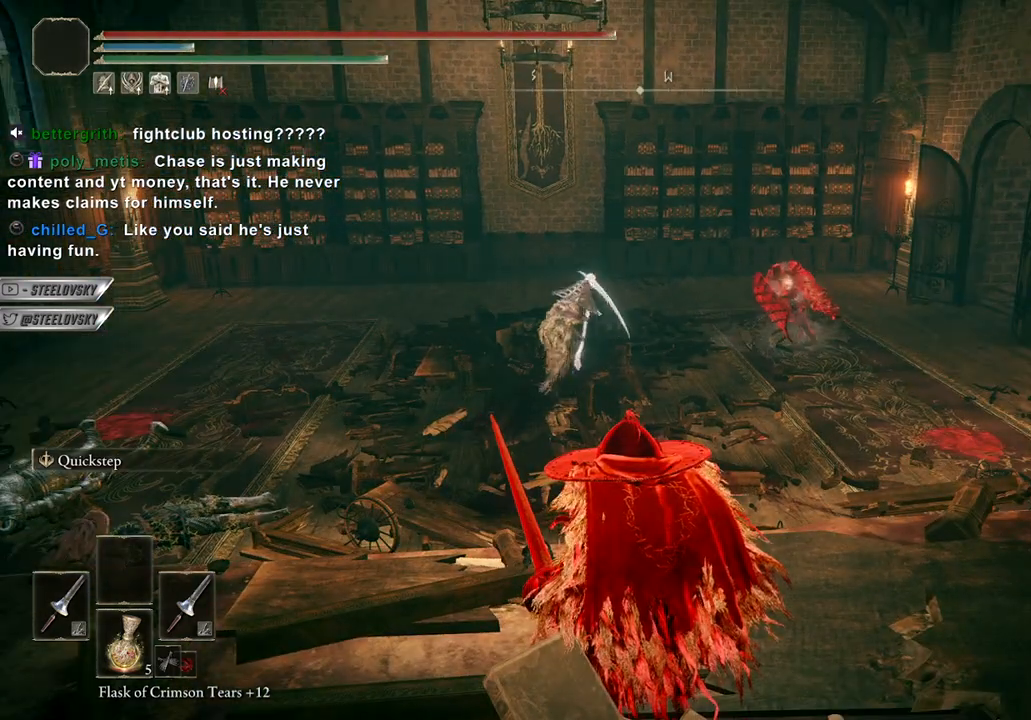
{"buttons": [], "left_stick": "center", "right_stick": "center", "events": []}
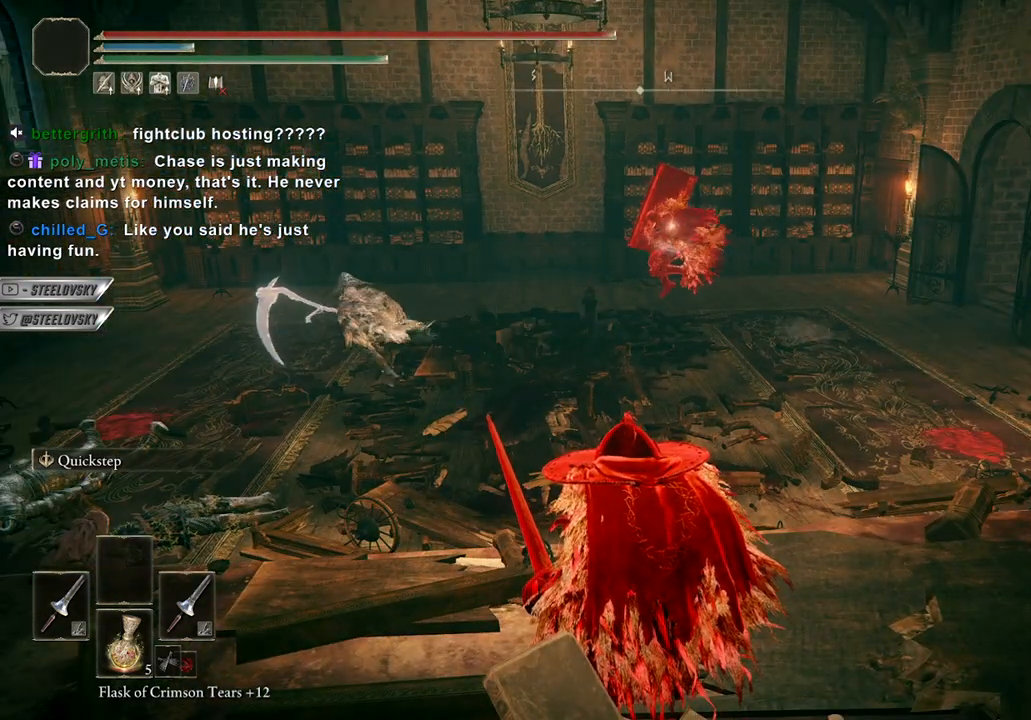
{"buttons": [], "left_stick": "center", "right_stick": "center", "events": [[167, "right_stick", "up-left"], [267, "right_stick", "center"]]}
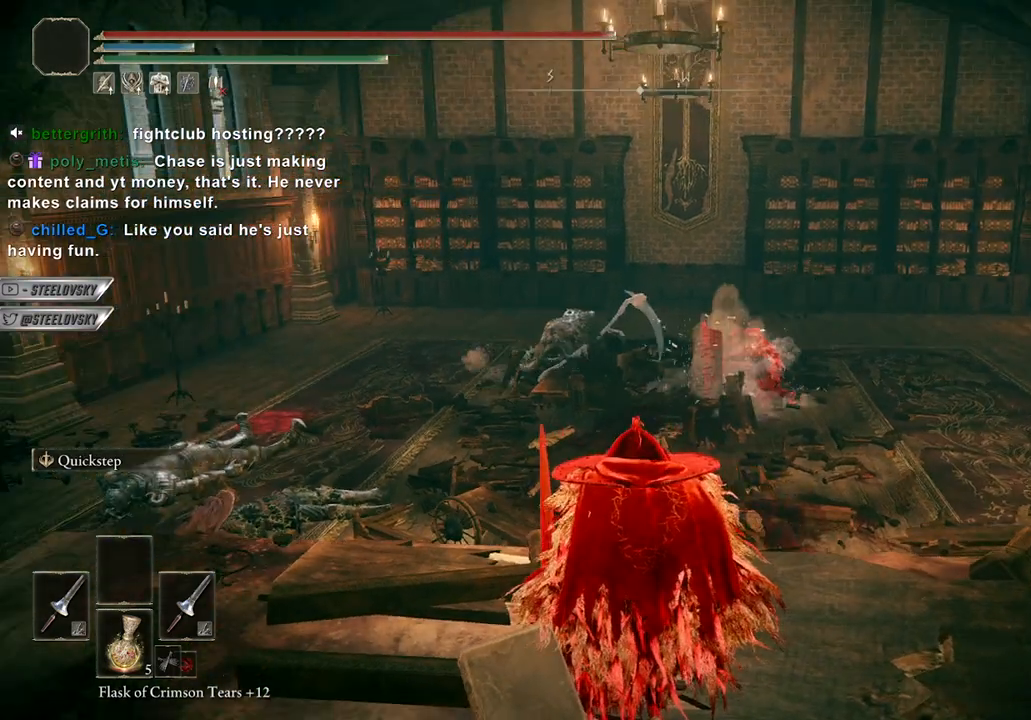
{"buttons": [], "left_stick": "center", "right_stick": "center", "events": []}
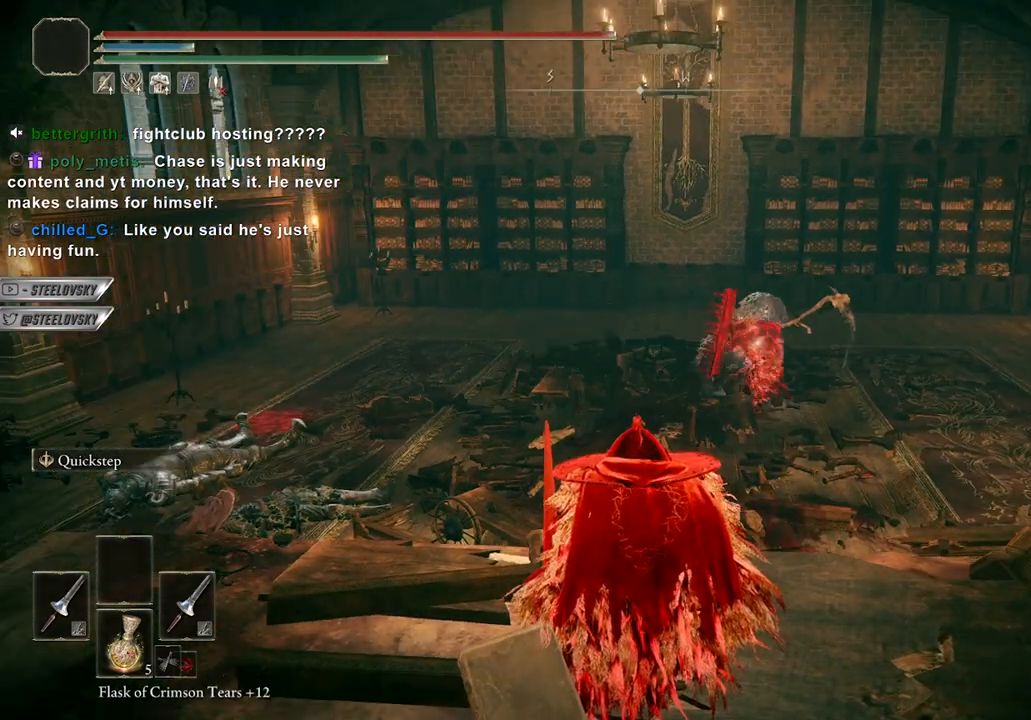
{"buttons": [], "left_stick": "center", "right_stick": "center", "events": []}
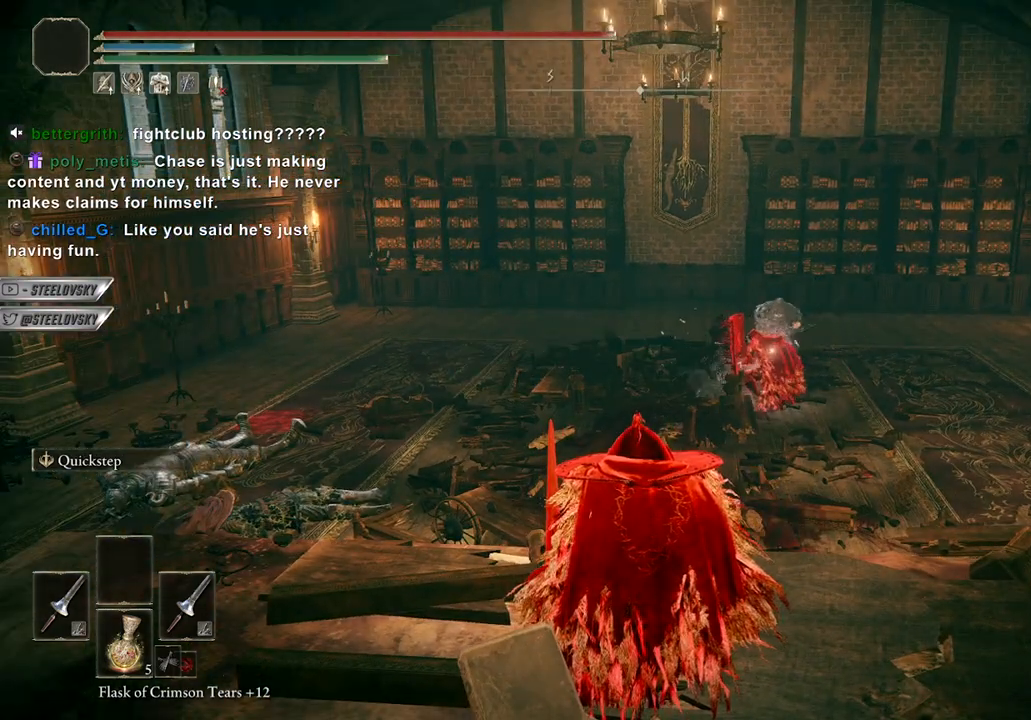
{"buttons": [], "left_stick": "center", "right_stick": "center", "events": []}
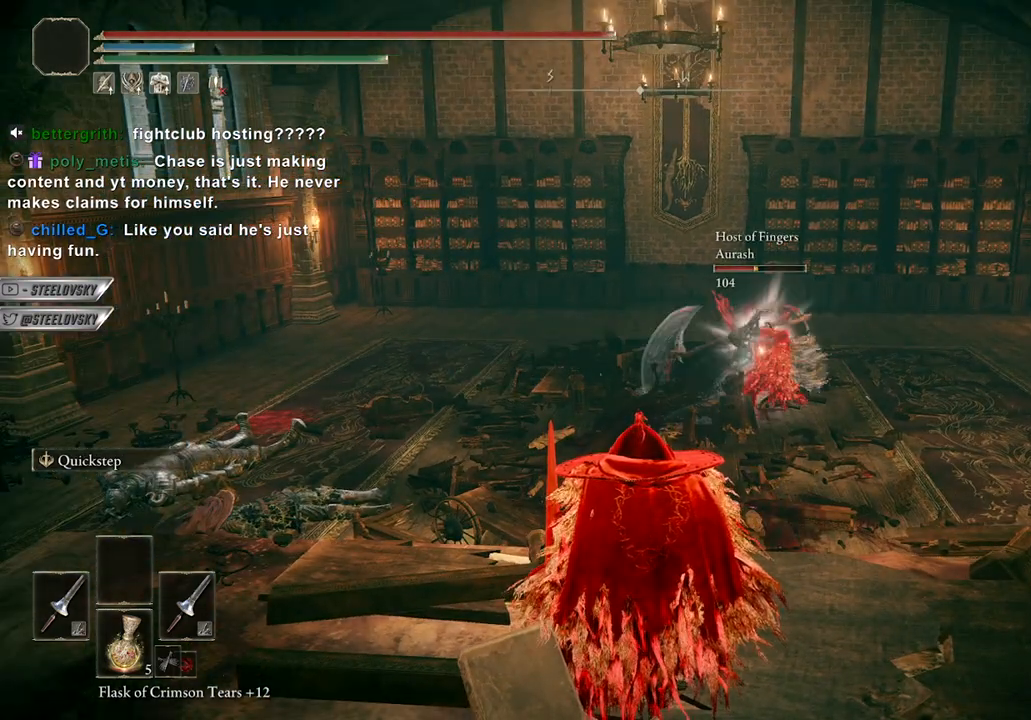
{"buttons": [], "left_stick": "center", "right_stick": "center", "events": []}
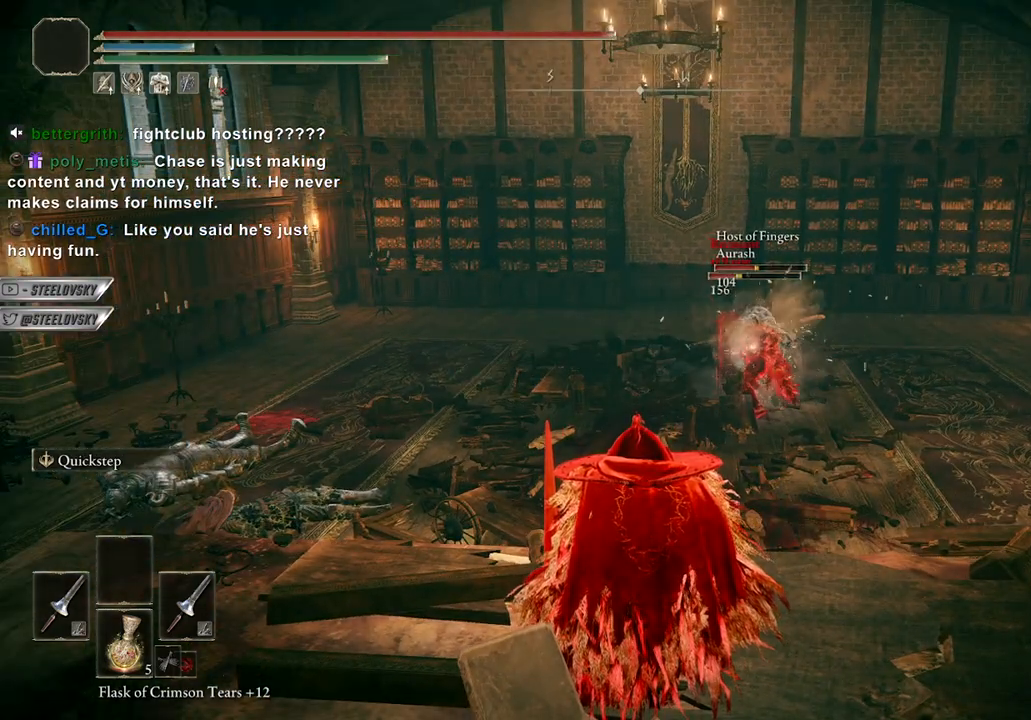
{"buttons": [], "left_stick": "center", "right_stick": "center", "events": []}
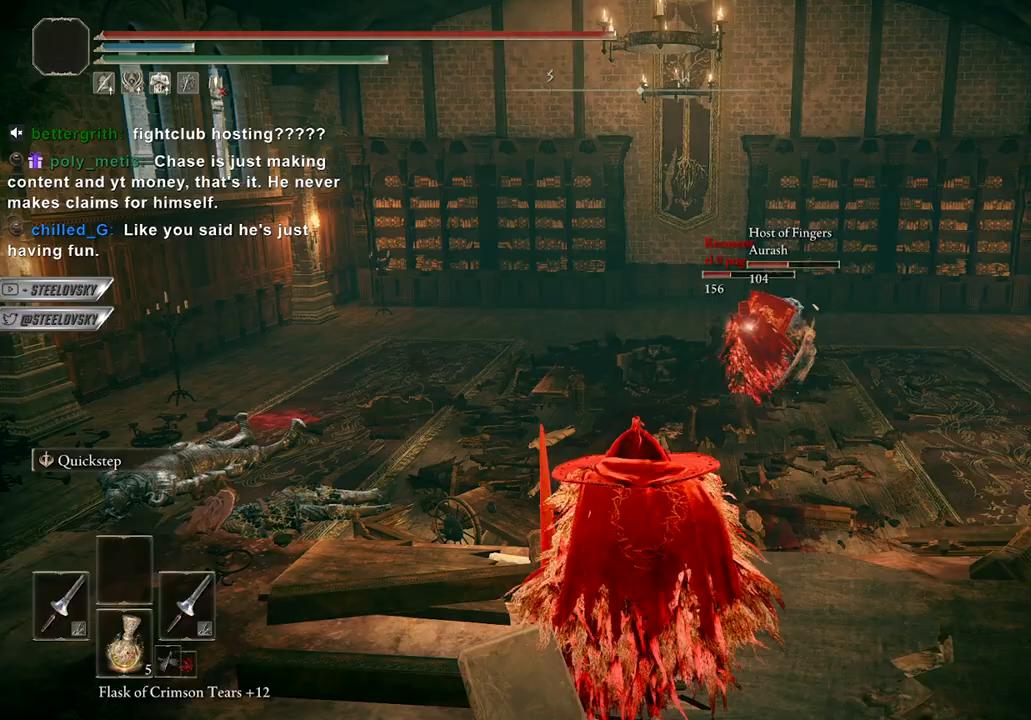
{"buttons": [], "left_stick": "center", "right_stick": "center", "events": []}
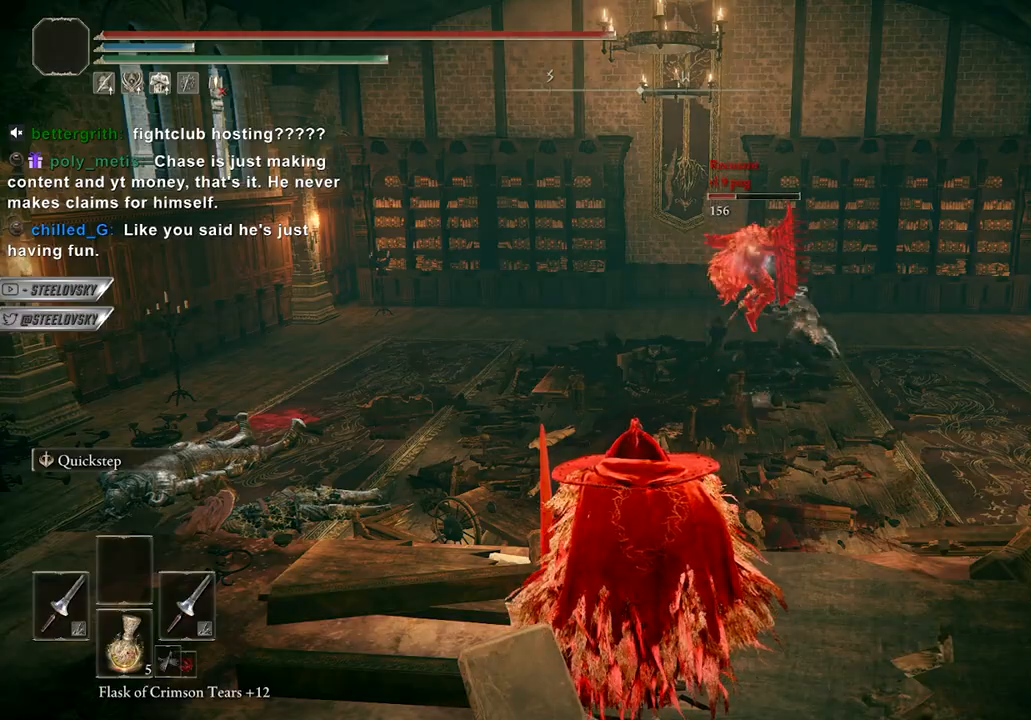
{"buttons": [], "left_stick": "center", "right_stick": "center", "events": []}
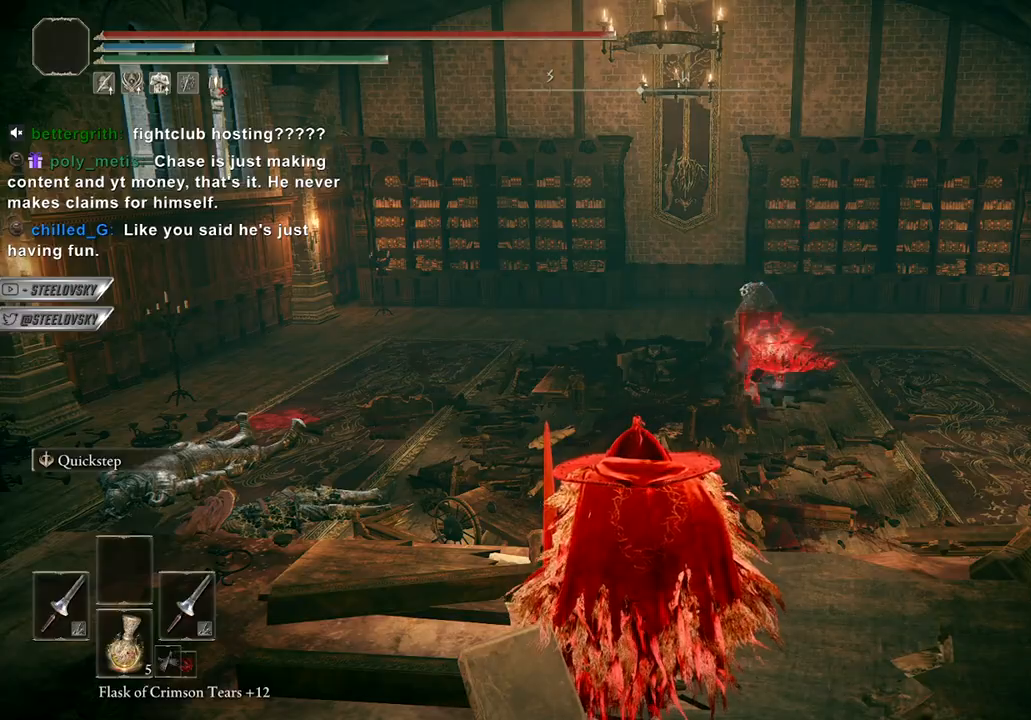
{"buttons": ["B"], "left_stick": "up", "right_stick": "center", "events": [[283, "B", "down"], [350, "R3", "down"], [383, "L1", "down"], [467, "R3", "up"], [467, "left_stick", "up"], [483, "L1", "up"]]}
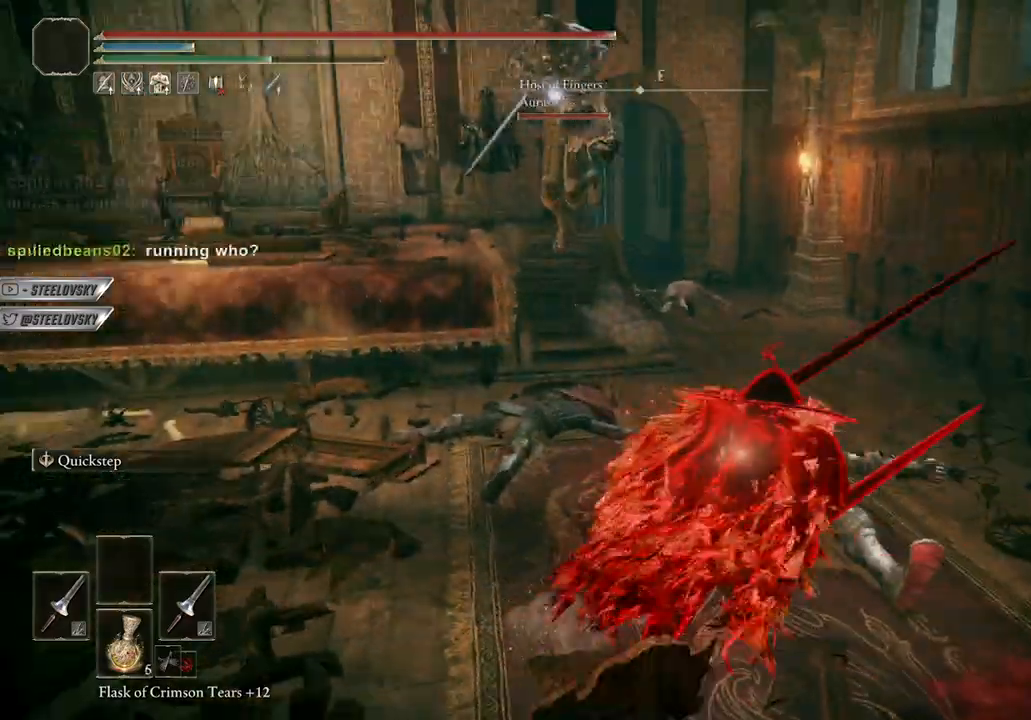
{"buttons": ["B"], "left_stick": "up", "right_stick": "center", "events": [[217, "left_stick", "up-left"], [483, "left_stick", "up"]]}
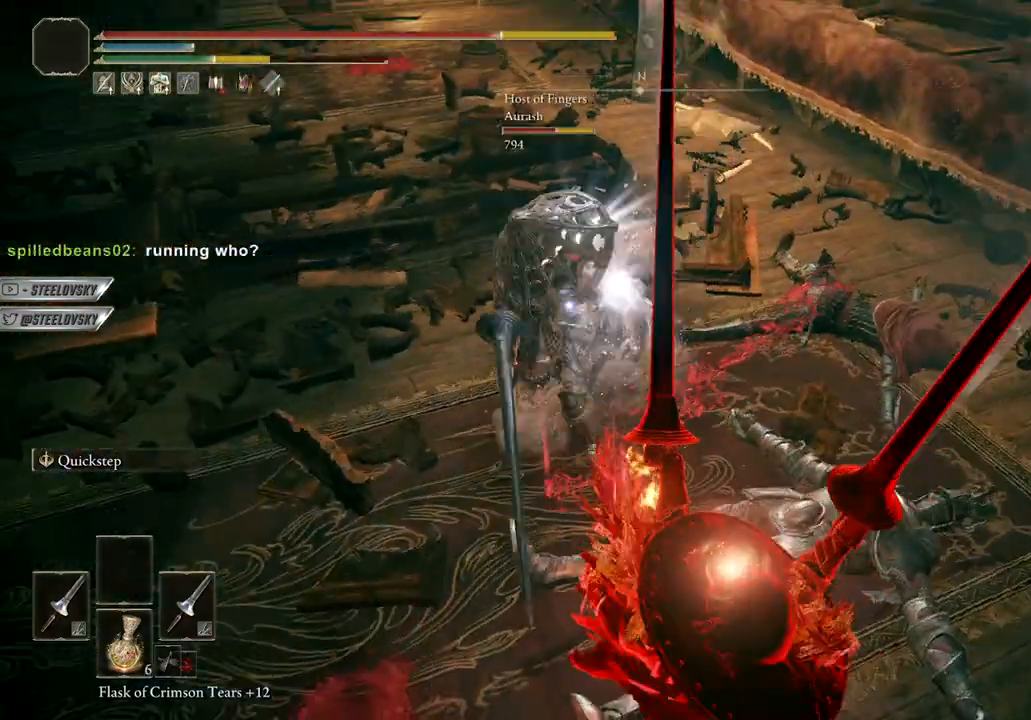
{"buttons": ["B"], "left_stick": "up", "right_stick": "center", "events": [[133, "left_stick", "up-right"], [317, "left_stick", "up"]]}
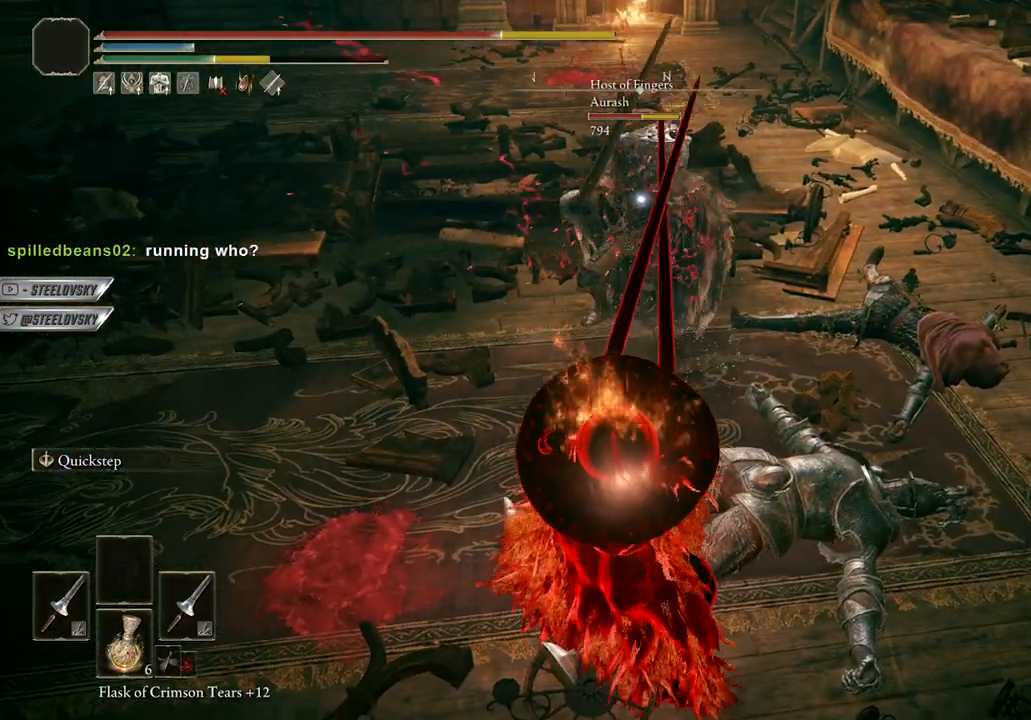
{"buttons": ["B"], "left_stick": "up", "right_stick": "center", "events": []}
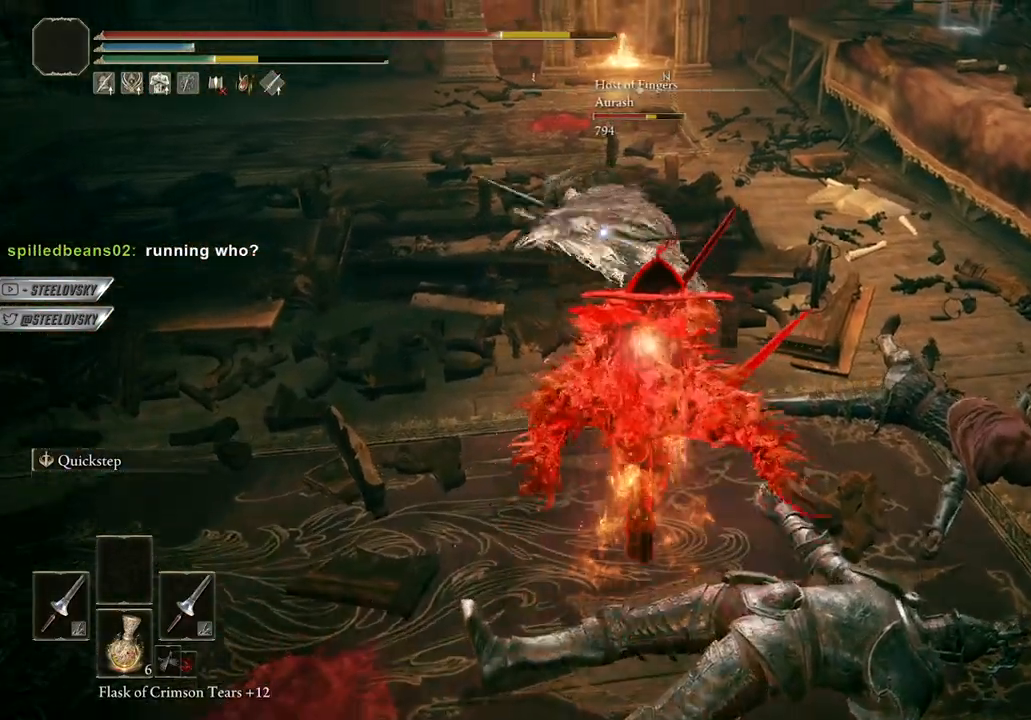
{"buttons": [], "left_stick": "up", "right_stick": "center", "events": [[17, "A", "down"], [133, "A", "up"], [233, "B", "up"], [350, "L1", "down"], [450, "L1", "up"]]}
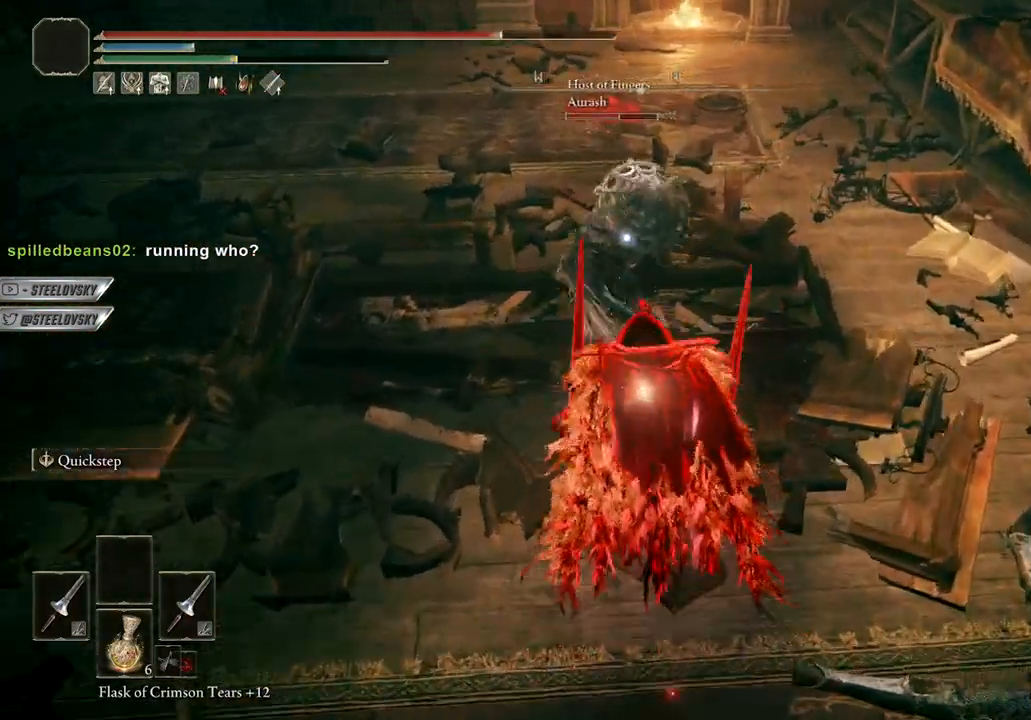
{"buttons": ["R3"], "left_stick": "up", "right_stick": "center", "events": [[467, "R3", "down"]]}
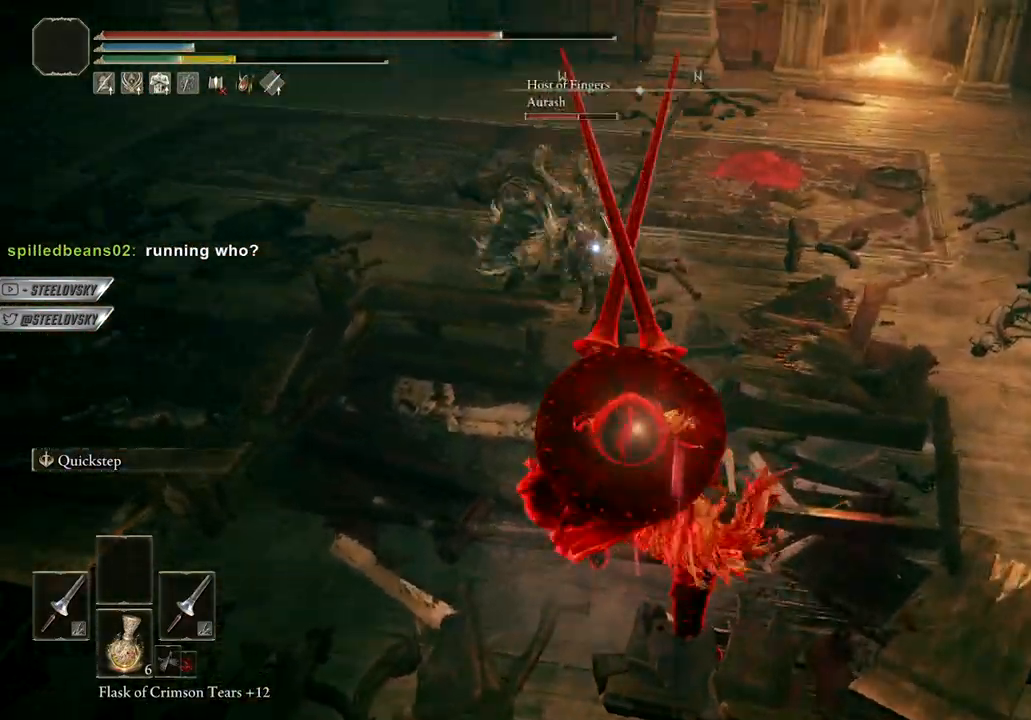
{"buttons": ["B"], "left_stick": "down", "right_stick": "center", "events": [[83, "right_stick", "up-left"], [100, "R3", "up"], [100, "left_stick", "right"], [183, "B", "down"], [200, "left_stick", "down"], [200, "right_stick", "center"], [250, "A", "down"], [367, "A", "up"]]}
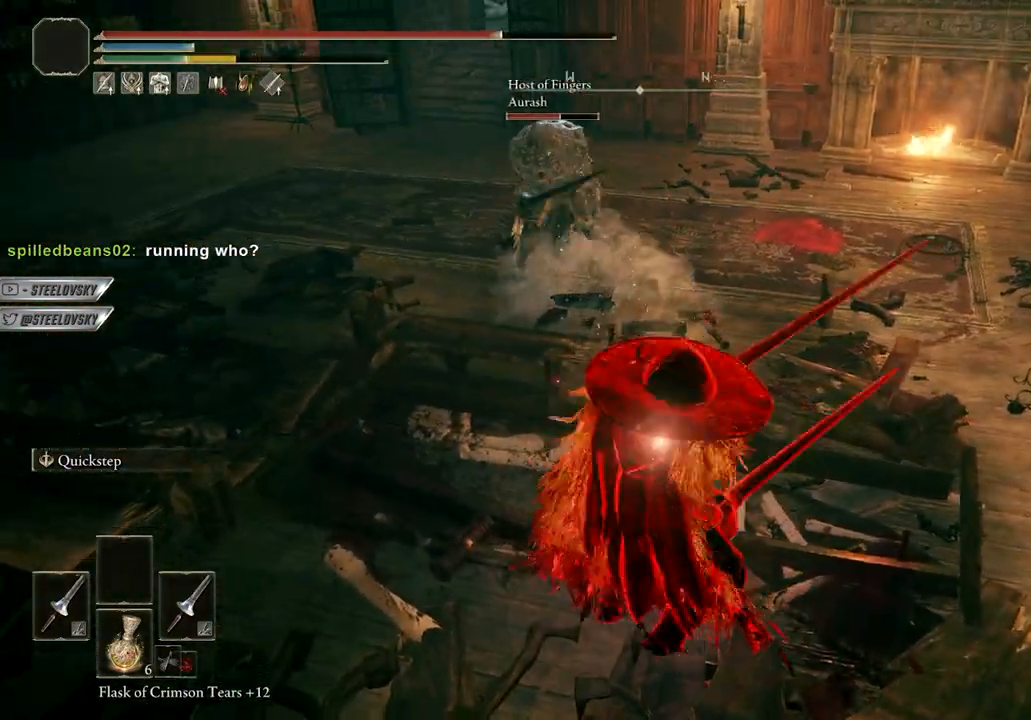
{"buttons": ["B"], "left_stick": "down-left", "right_stick": "center", "events": [[200, "A", "down"], [383, "A", "up"], [383, "left_stick", "down-left"]]}
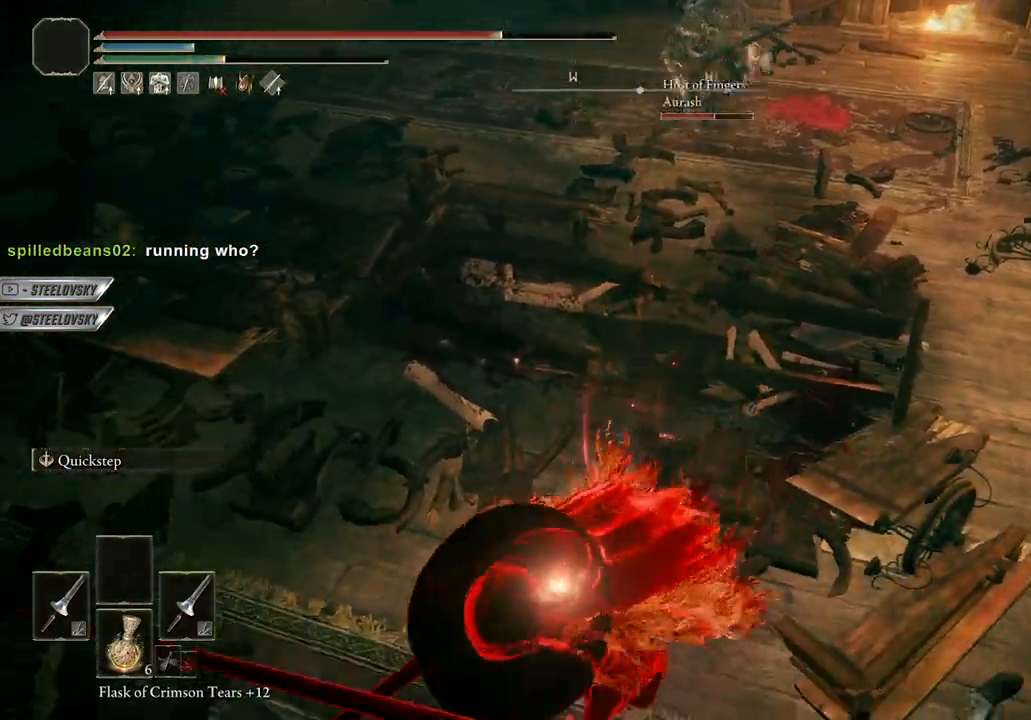
{"buttons": ["B"], "left_stick": "up-right", "right_stick": "center", "events": [[33, "right_stick", "up"], [83, "left_stick", "up"], [183, "right_stick", "center"], [267, "left_stick", "left"], [333, "R3", "down"], [400, "left_stick", "up"], [467, "left_stick", "up-right"], [500, "R3", "up"]]}
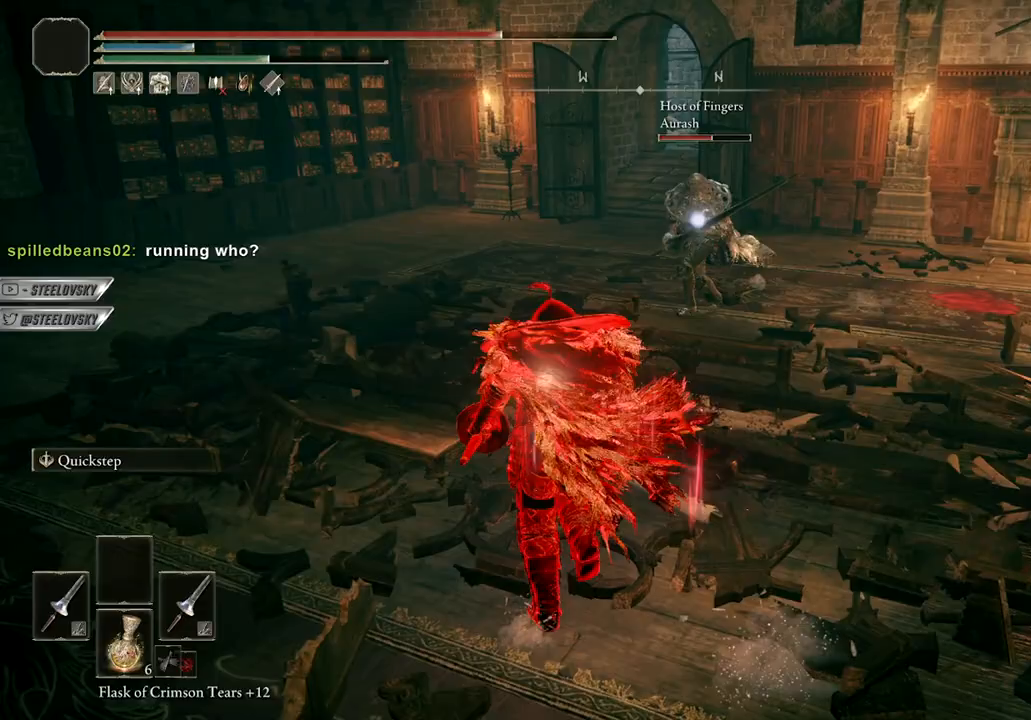
{"buttons": ["B"], "left_stick": "up-right", "right_stick": "center", "events": [[83, "A", "down"], [200, "A", "up"], [283, "A", "down"], [350, "left_stick", "up-left"], [400, "A", "up"], [450, "left_stick", "up-right"]]}
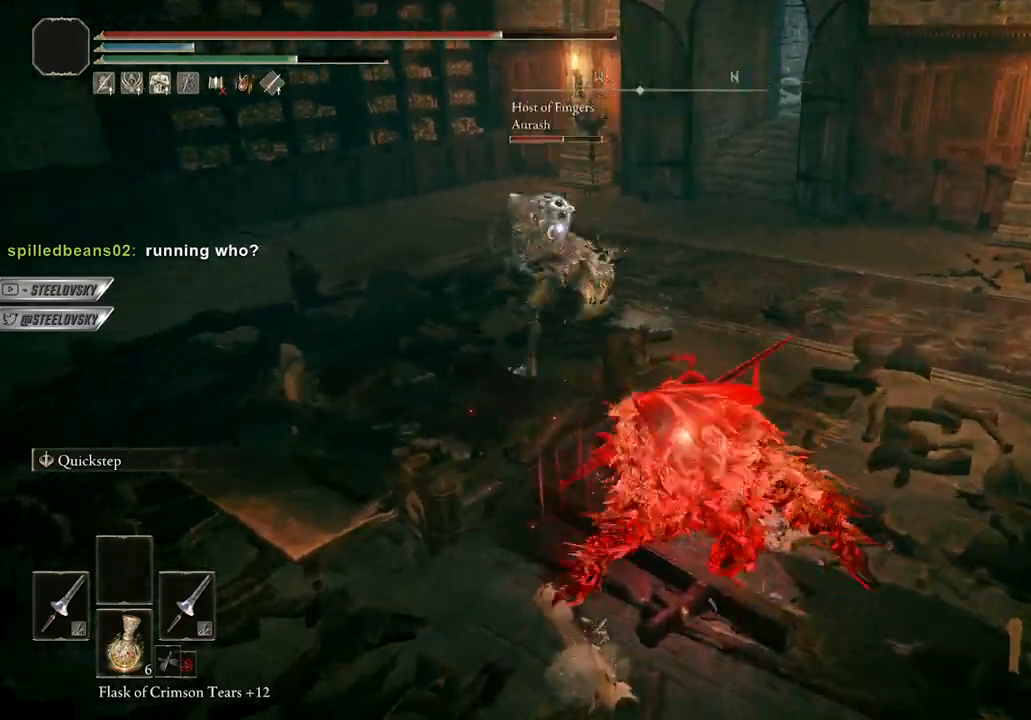
{"buttons": ["B"], "left_stick": "up-left", "right_stick": "center", "events": [[100, "left_stick", "up"], [267, "A", "down"], [267, "left_stick", "up-right"], [383, "A", "up"], [483, "left_stick", "up-left"]]}
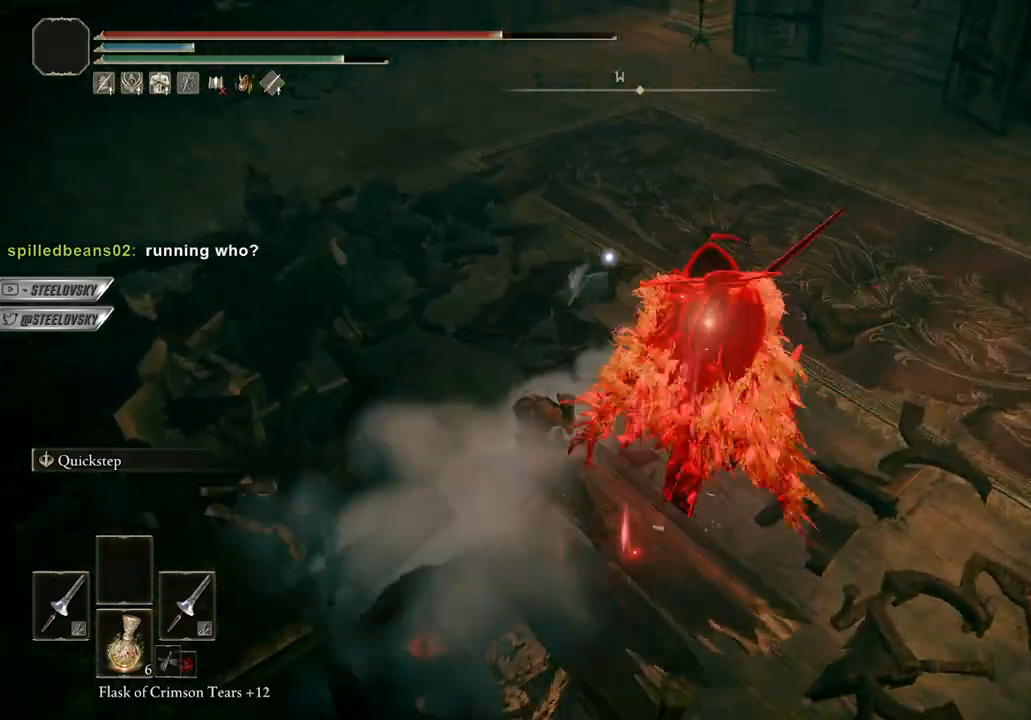
{"buttons": ["B"], "left_stick": "up-right", "right_stick": "center", "events": [[100, "left_stick", "up-right"], [217, "left_stick", "up"], [433, "left_stick", "up-right"]]}
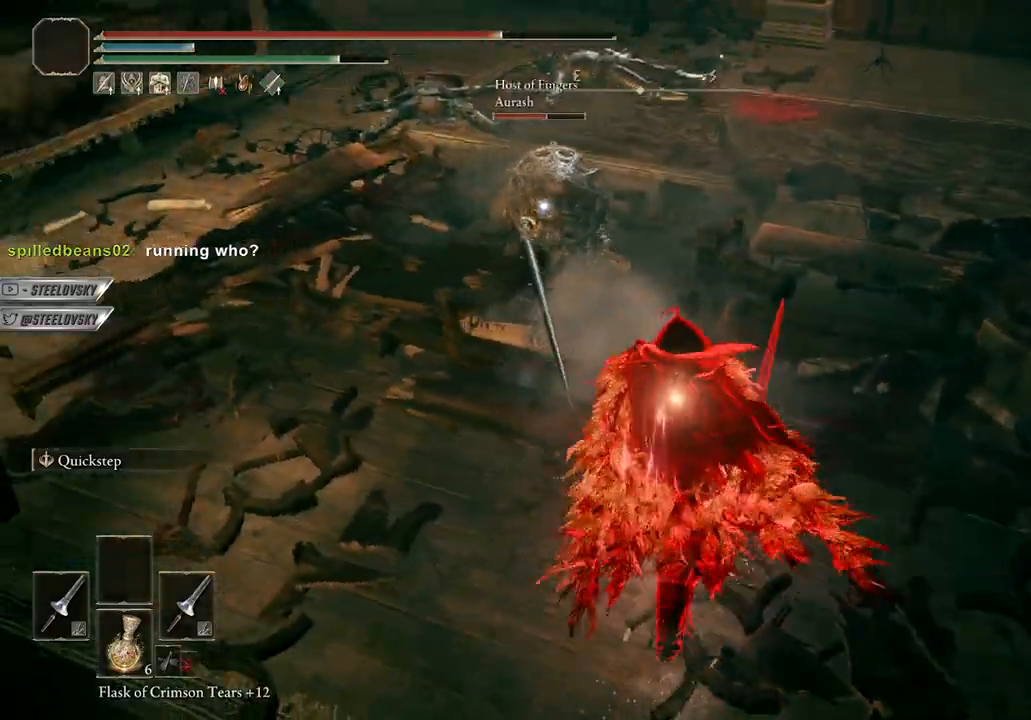
{"buttons": [], "left_stick": "right", "right_stick": "center", "events": [[17, "left_stick", "right"], [100, "A", "down"], [167, "B", "up"], [200, "A", "up"], [233, "B", "down"], [300, "B", "up"]]}
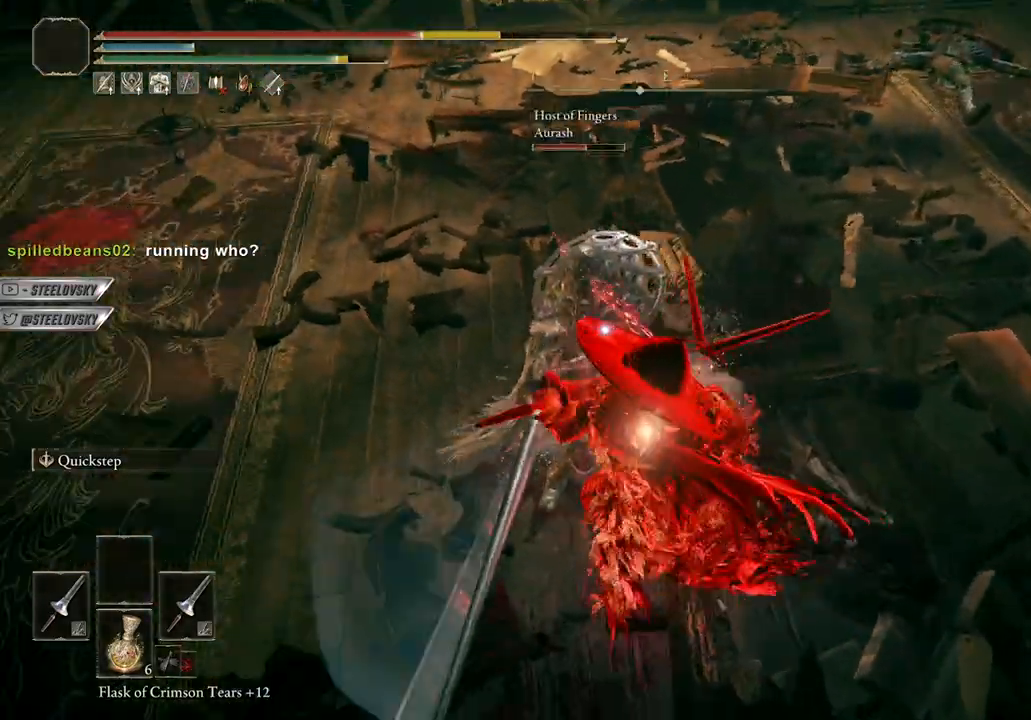
{"buttons": [], "left_stick": "down", "right_stick": "center", "events": [[317, "left_stick", "up"], [450, "left_stick", "down"]]}
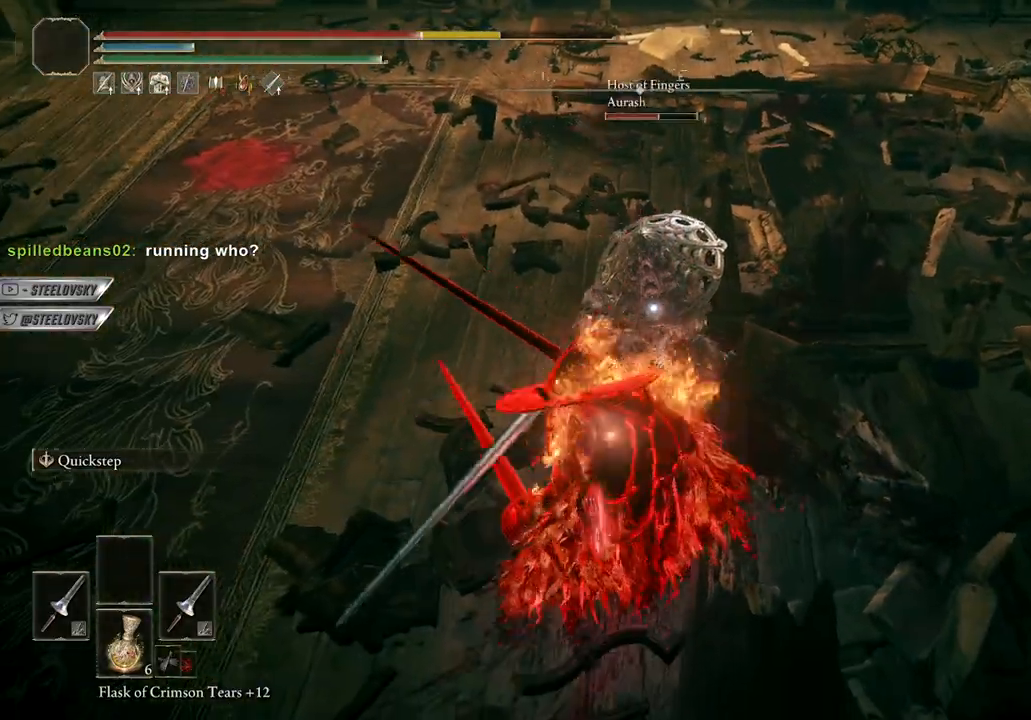
{"buttons": [], "left_stick": "up", "right_stick": "center", "events": [[417, "left_stick", "up"]]}
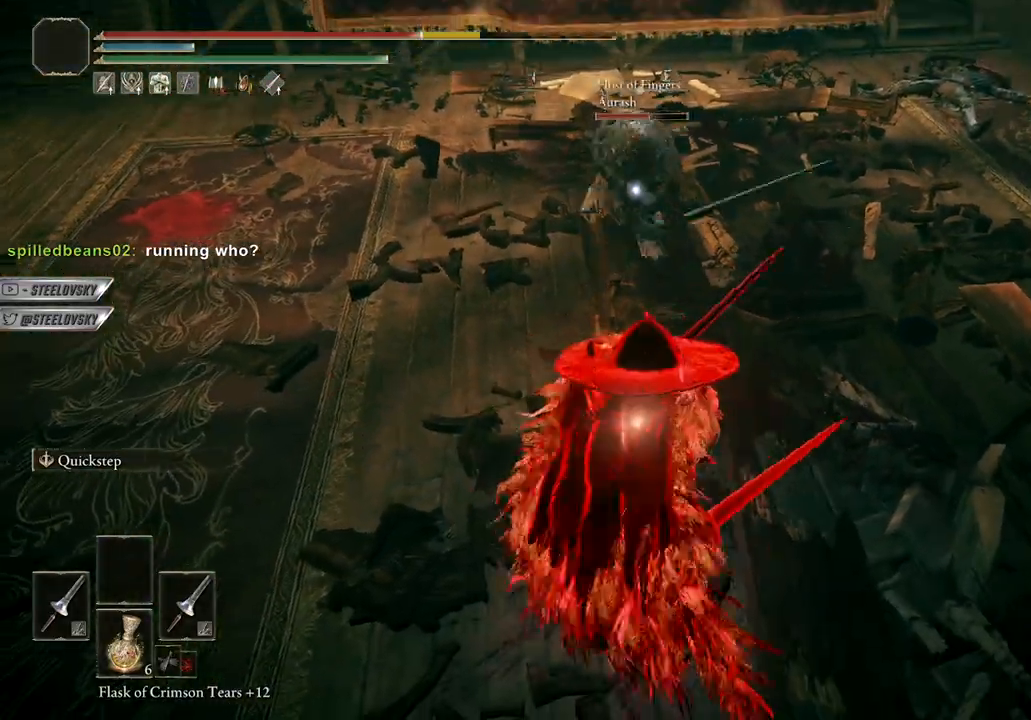
{"buttons": [], "left_stick": "up", "right_stick": "center", "events": []}